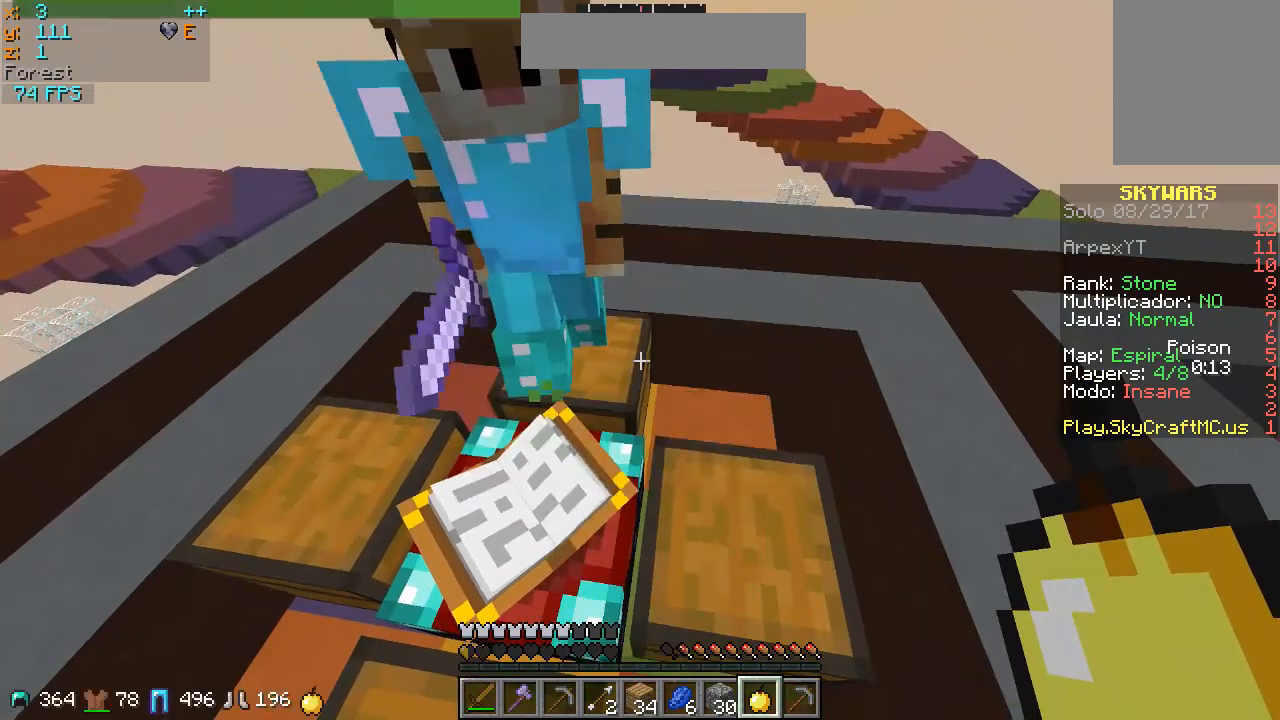
Gameplay with keyboard and mouse; each line is a JSON object with the keys and mouse buttons held at the frame after it. "events" lists presses ("down") and releases ("up") of "a", "d", "s", "w", "mouse_left" and "mouse_right" between this image and that frame as [ms after this image, input, new state], when the widget could be followed in between. "mouse_left", "mouse_right" = the "left", "right" buttons of the "mouse" list. No other keys are recorded. Fast repeated clicks can show as one long hold. Mouse movement is not recorded.
{"keys": ["a", "w"], "mouse": ["right"], "events": [[167, "a", "down"], [233, "w", "down"], [433, "mouse_right", "down"]]}
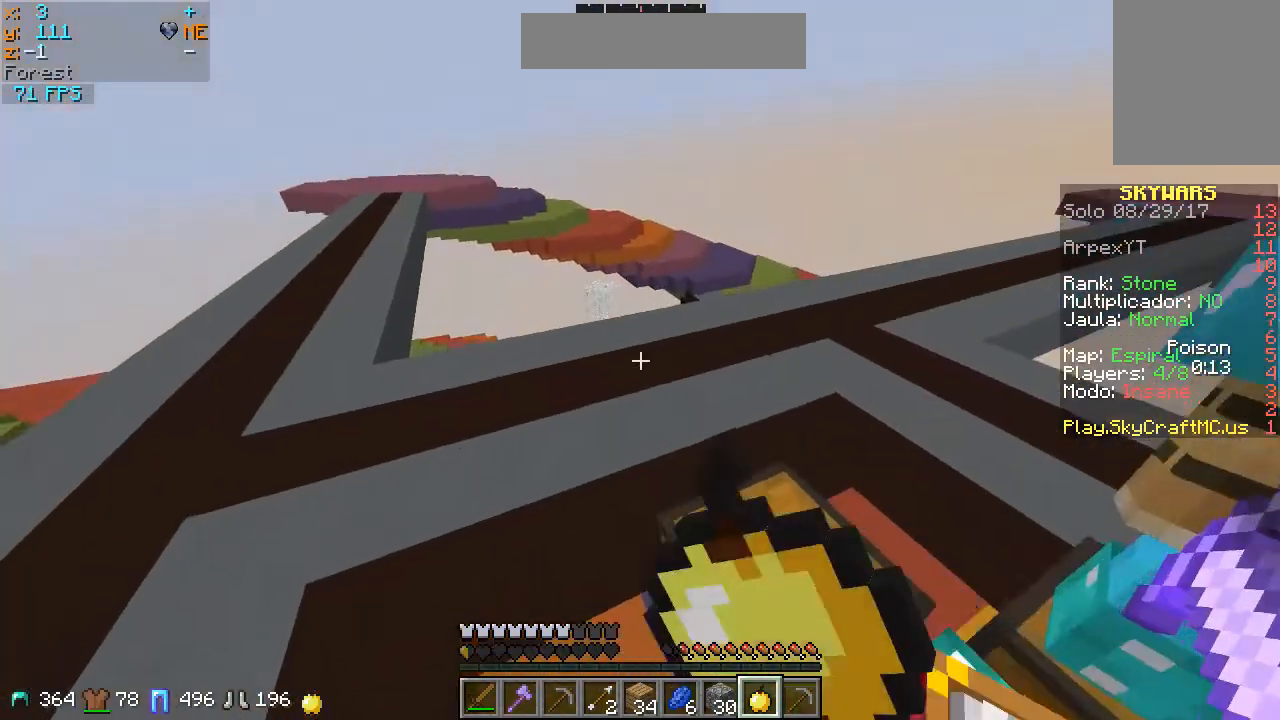
{"keys": ["a", "w"], "mouse": ["right"], "events": []}
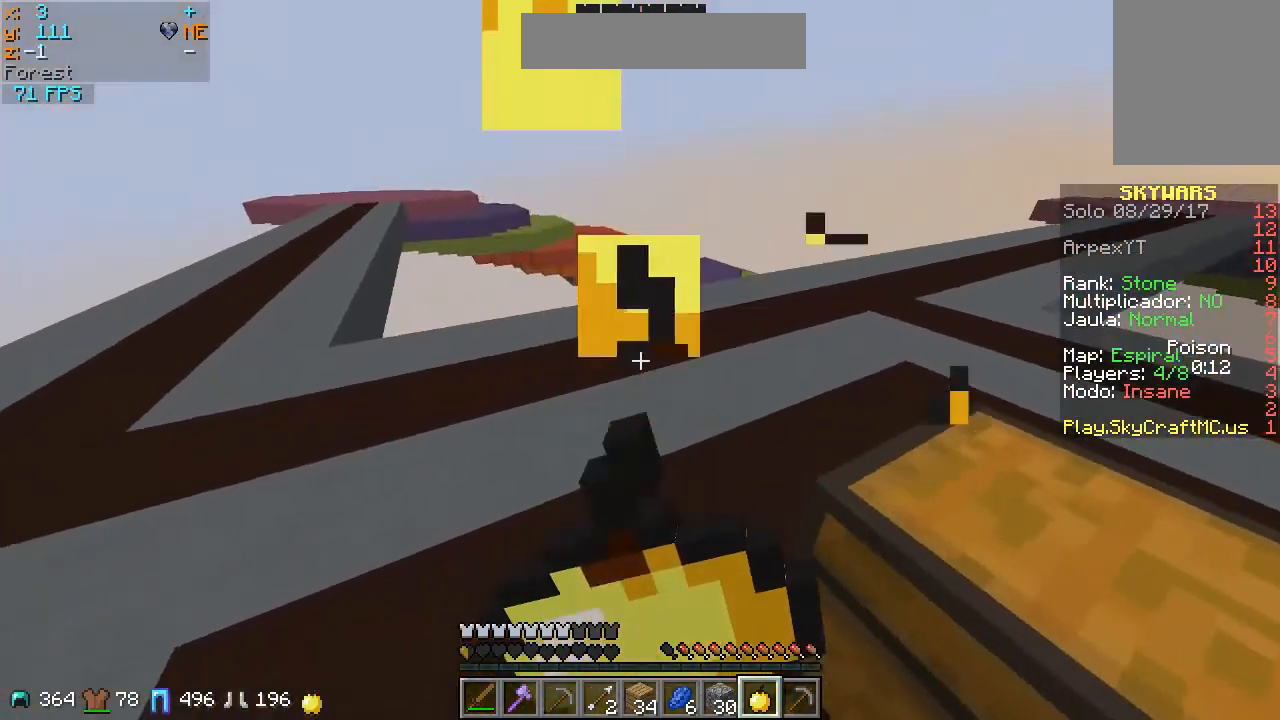
{"keys": ["a"], "mouse": ["right"], "events": [[233, "w", "up"]]}
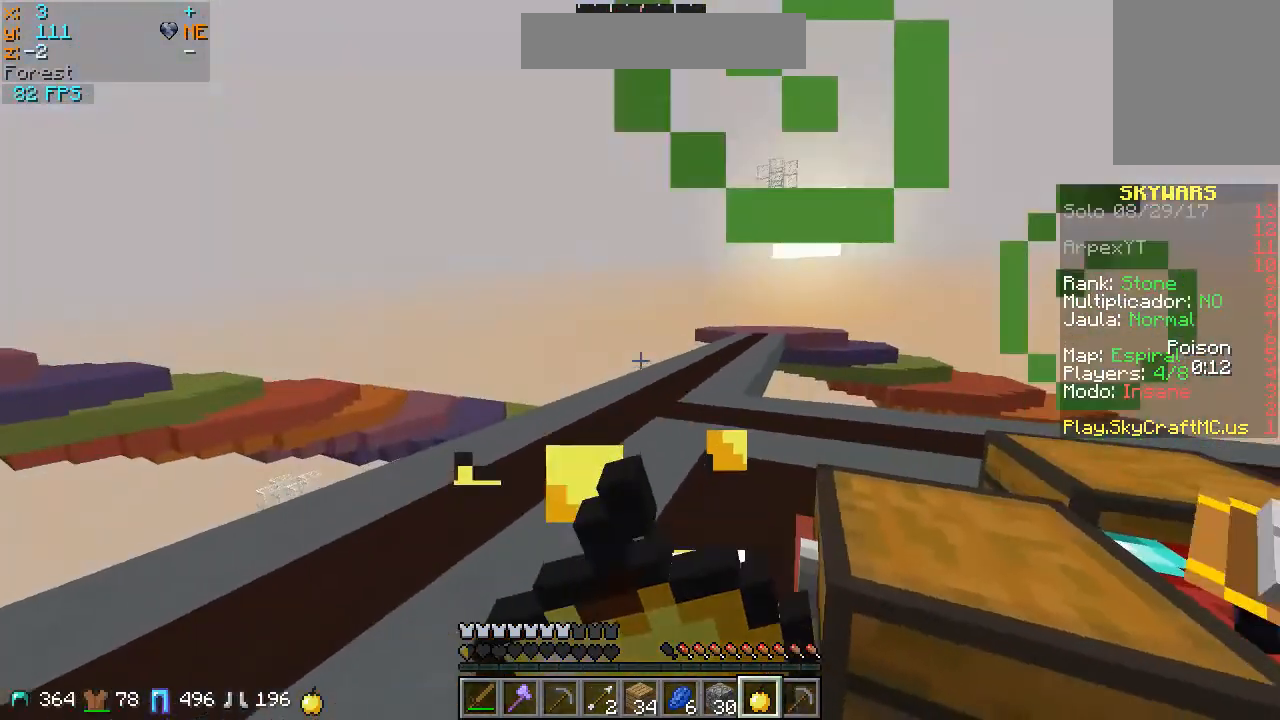
{"keys": [], "mouse": ["right"], "events": [[367, "a", "up"]]}
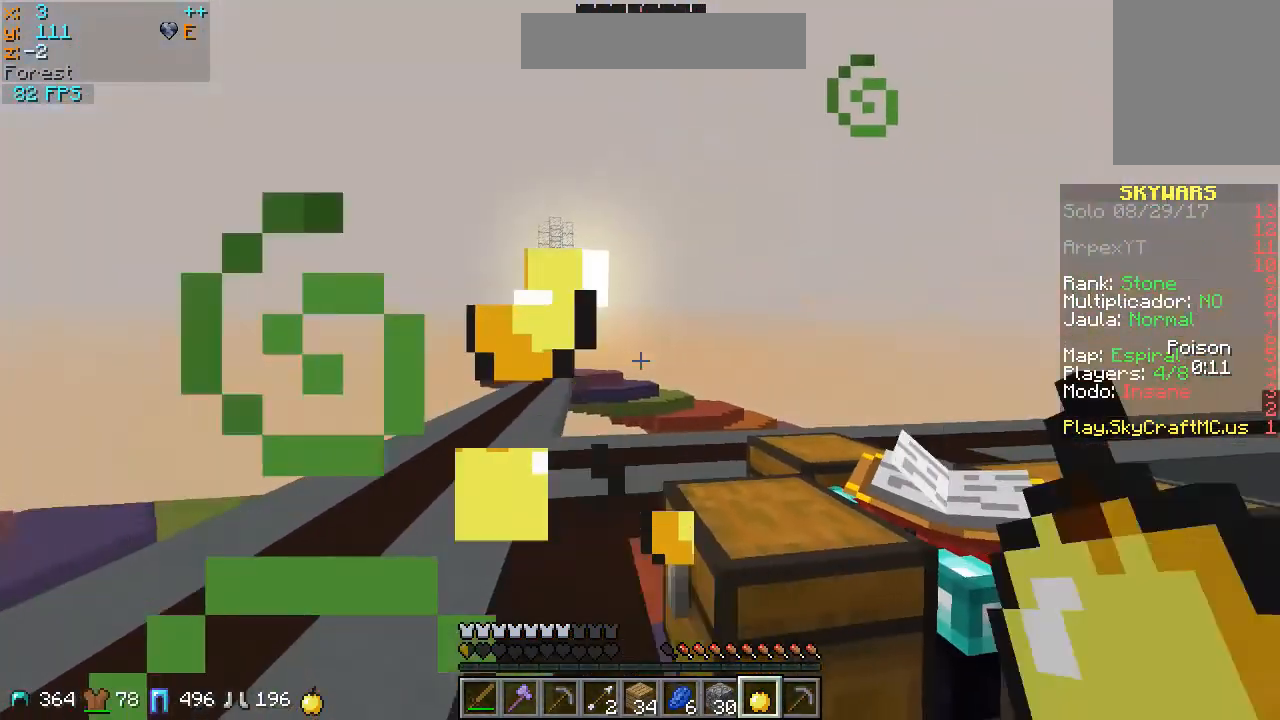
{"keys": [], "mouse": ["right"], "events": []}